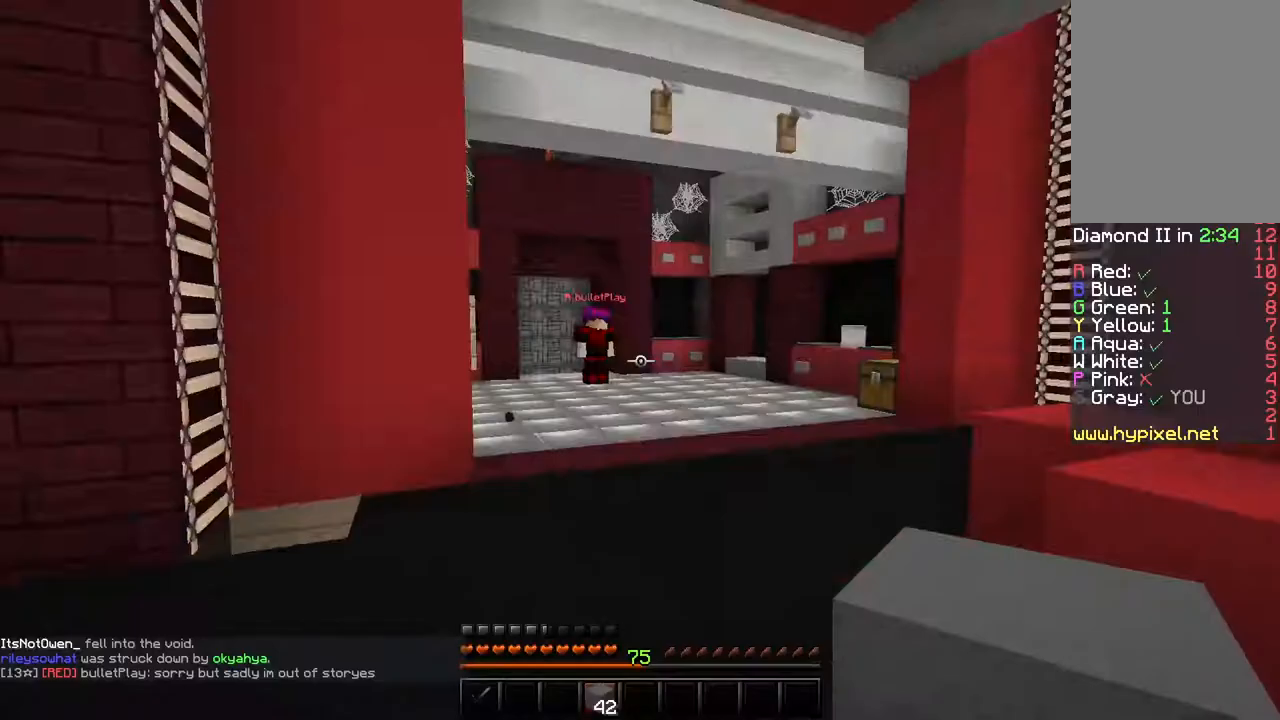
Gameplay with keyboard and mouse; each line is a JSON object with the keys and mouse buttons held at the frame after it. "events" lists presses ("down") and releases ("up") of "a", "d", "s", "shift", "space", "w", "mouse_left" and "mouse_right" between this image and that frame as [ms after this image, input, new state], when the widget could be followed in between. "mouse_left", "mouse_right" = the "left", "right" buttons of the "mouse" list. No other keys are recorded. Fast repeated clicks can show as one long hold. Mouse movement is not recorded.
{"keys": [], "mouse": ["left"], "events": [[484, "mouse_left", "down"]]}
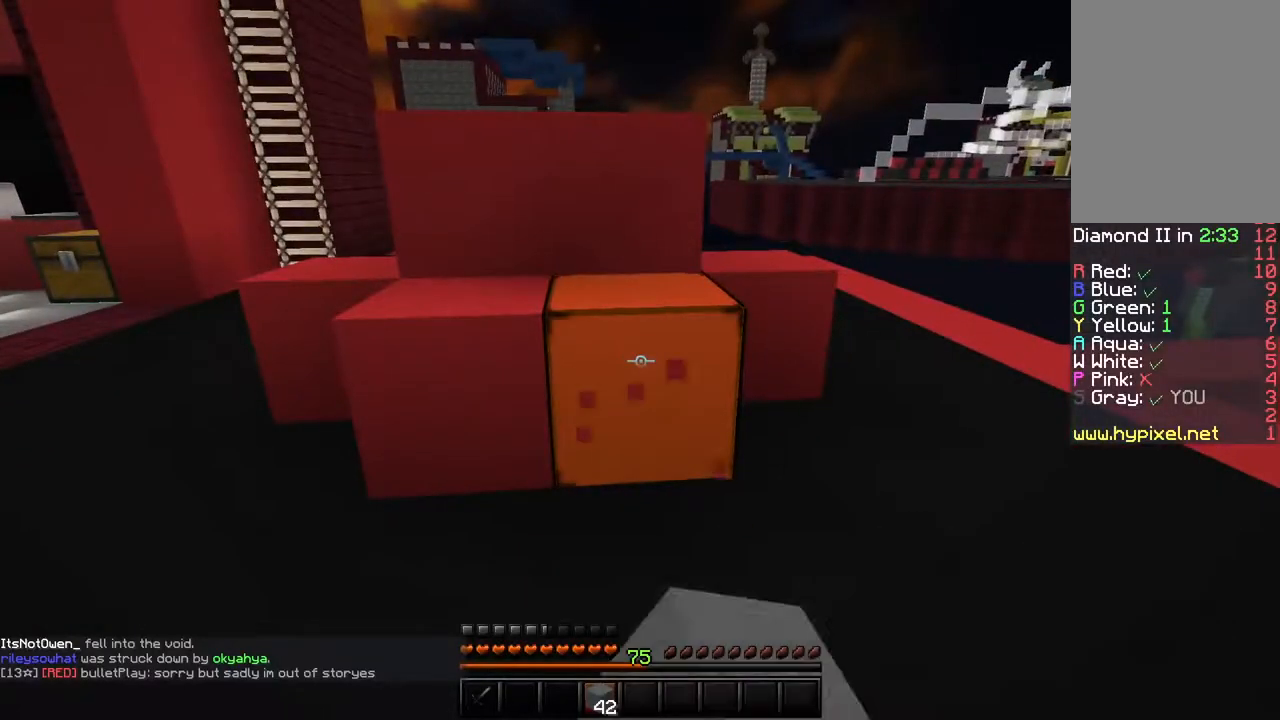
{"keys": [], "mouse": ["left"], "events": []}
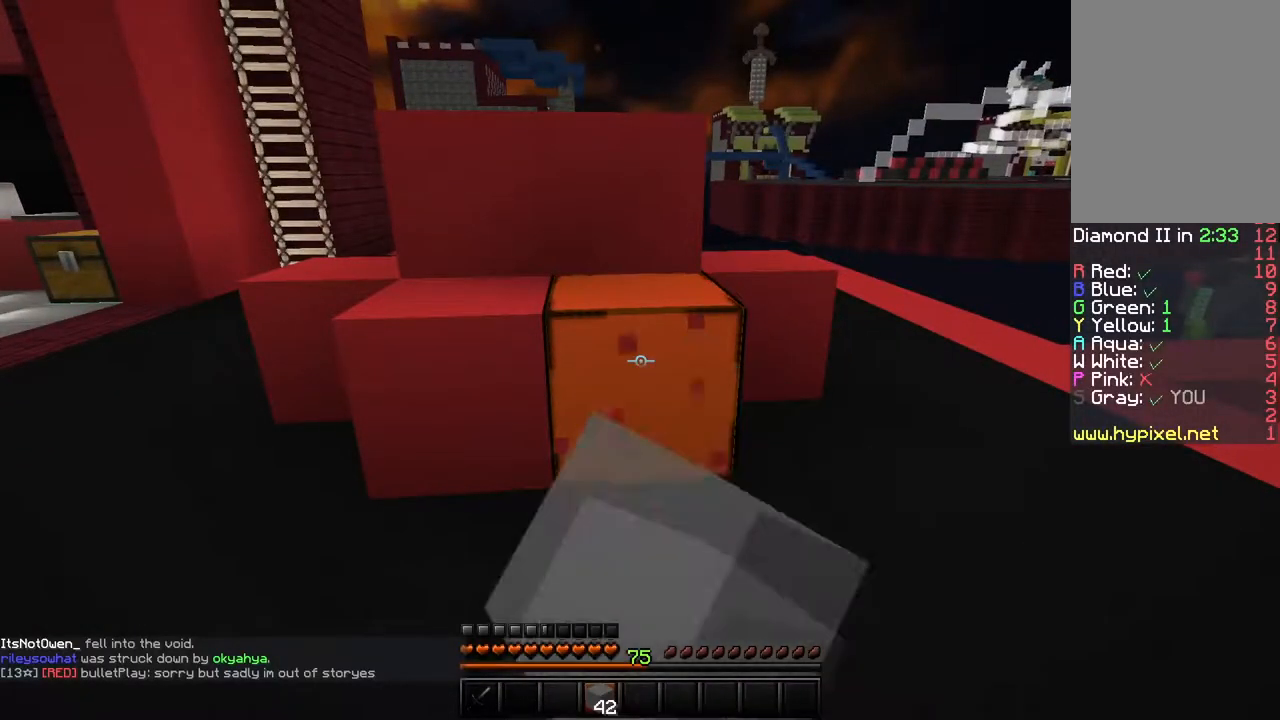
{"keys": [], "mouse": ["left"], "events": []}
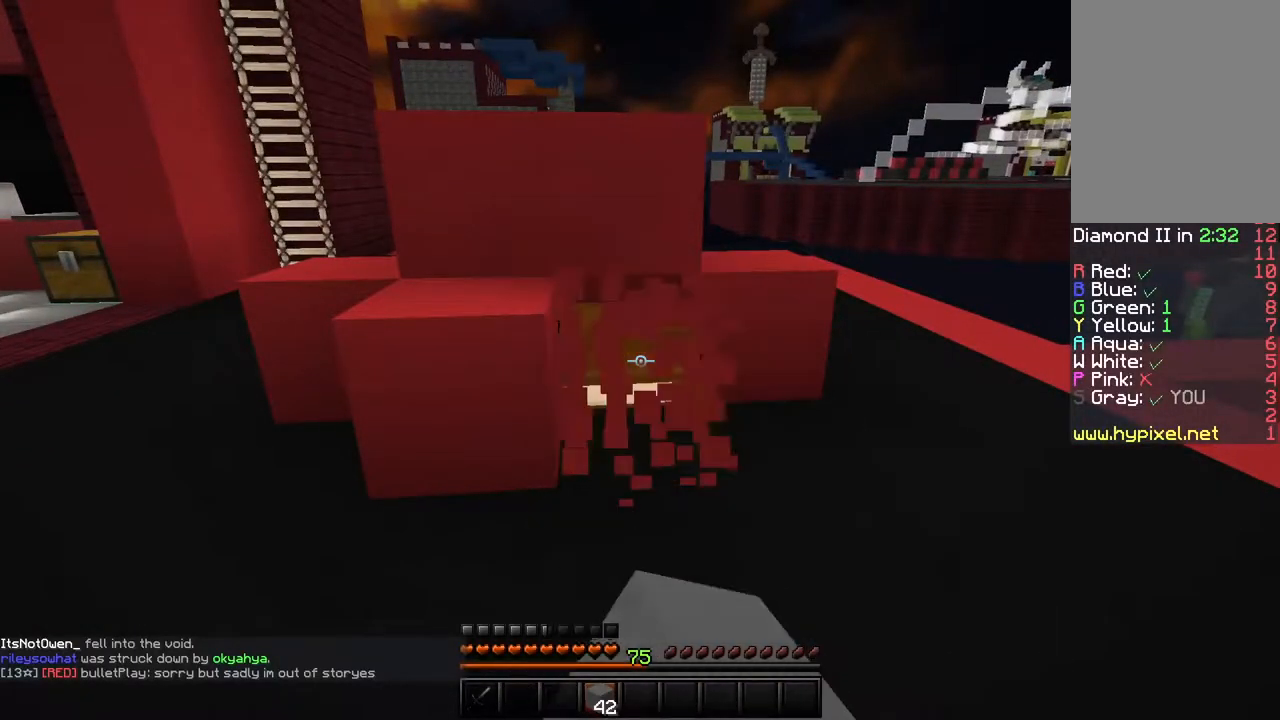
{"keys": [], "mouse": [], "events": [[301, "mouse_left", "up"]]}
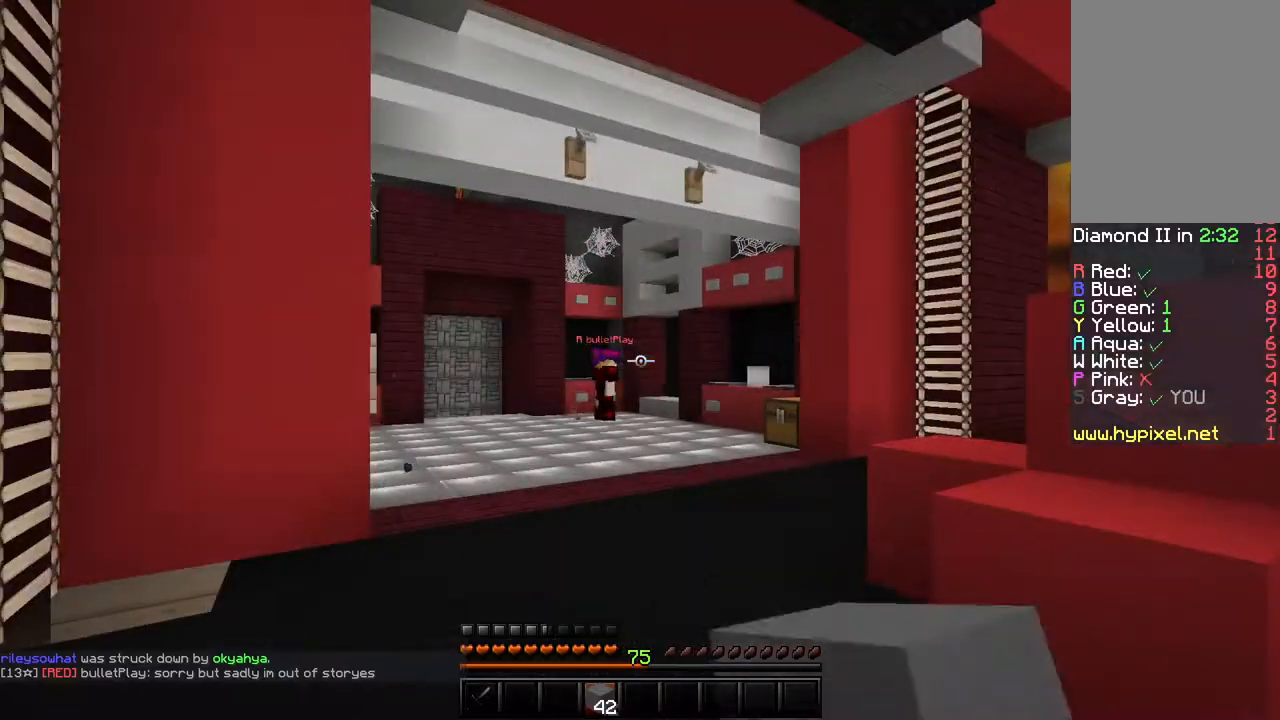
{"keys": [], "mouse": [], "events": []}
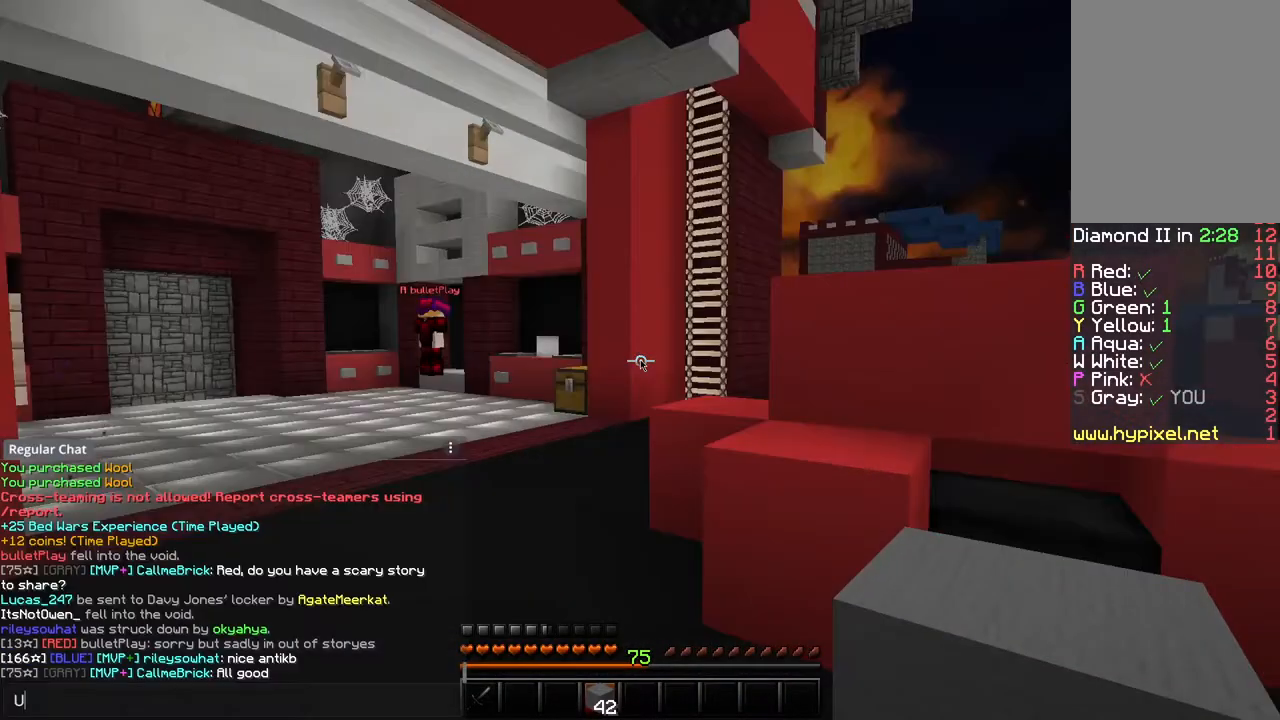
{"keys": [], "mouse": [], "events": []}
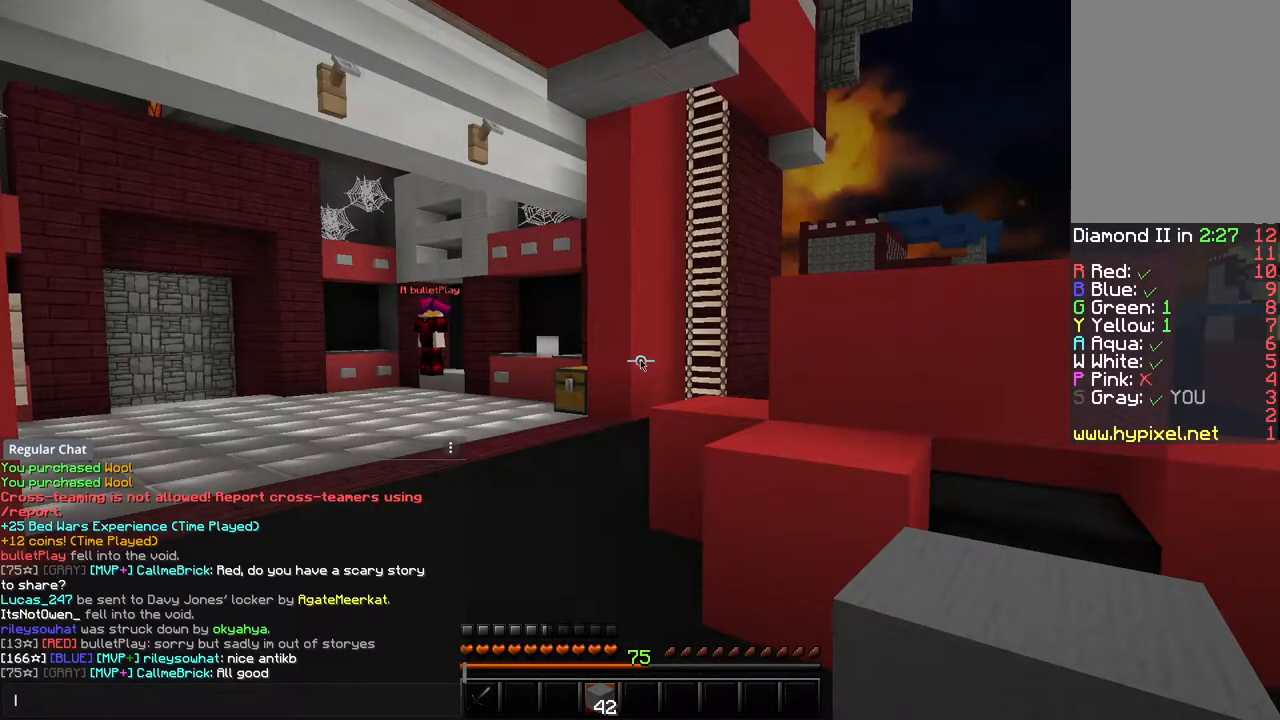
{"keys": [], "mouse": [], "events": []}
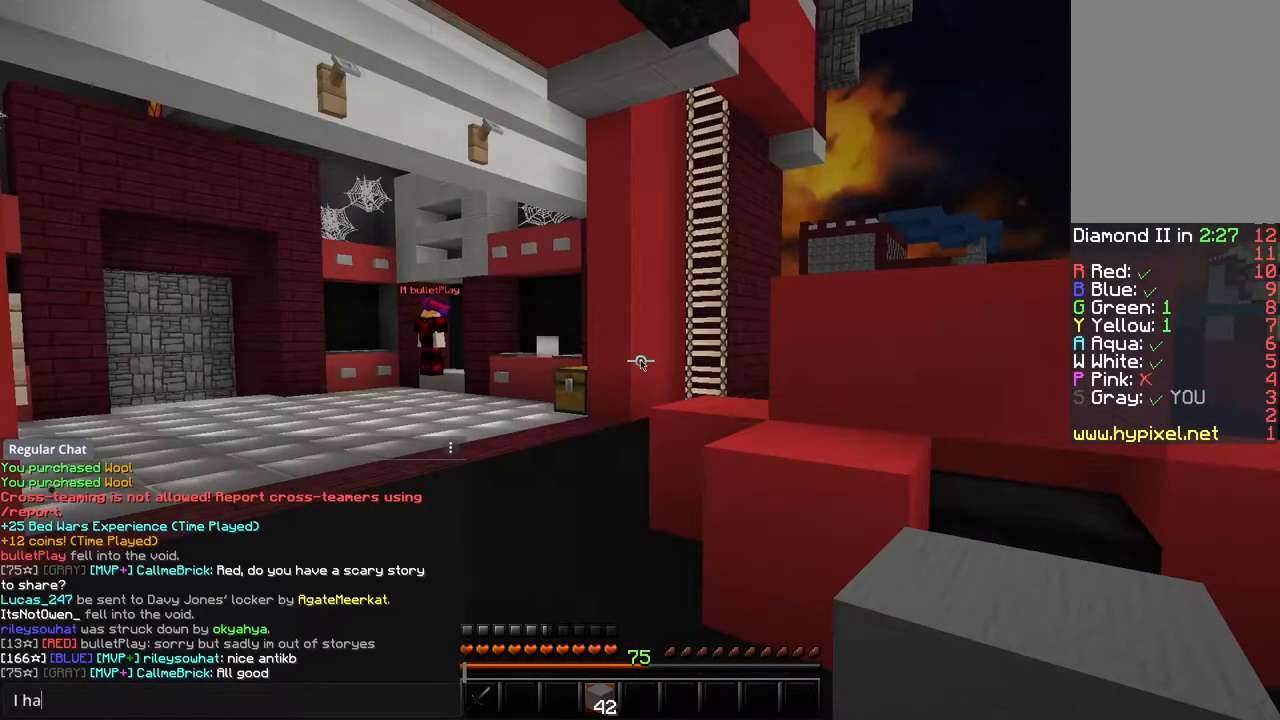
{"keys": [], "mouse": [], "events": []}